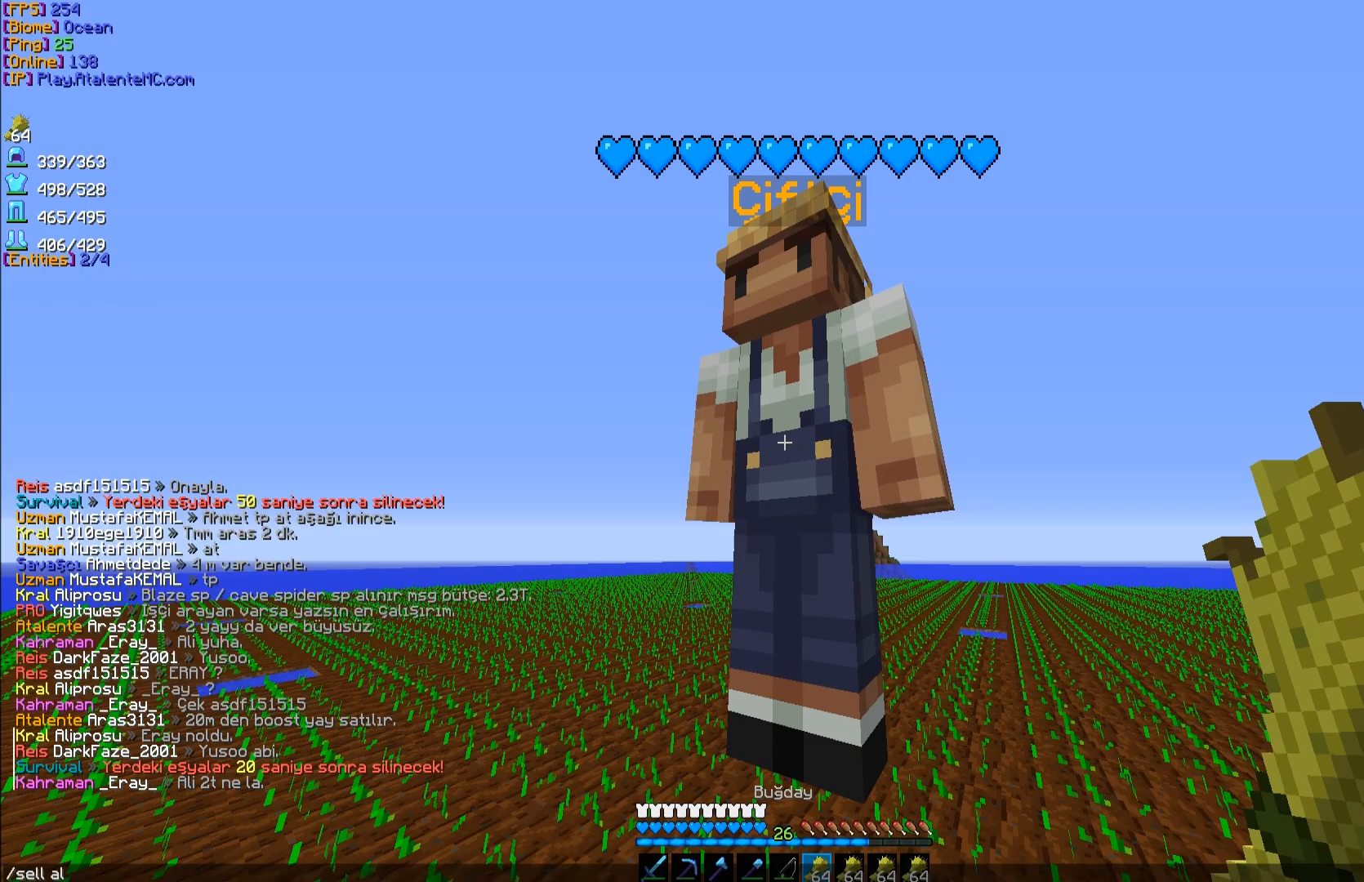
Gameplay with keyboard and mouse; each line is a JSON object with the keys and mouse buttons held at the frame after it. "events" lists presses ("down") and releases ("up") of "a", "d", "s", "space", "w", "mouse_left" and "mouse_right" between this image and that frame as [ms after this image, input, new state], when the widget could be followed in between. "mouse_left", "mouse_right" = the "left", "right" buttons of the "mouse" list. No other keys are recorded. Fast repeated clicks can show as one long hold. Mouse movement is not recorded.
{"keys": ["space", "w"], "mouse": [], "events": [[350, "w", "down"], [433, "space", "down"]]}
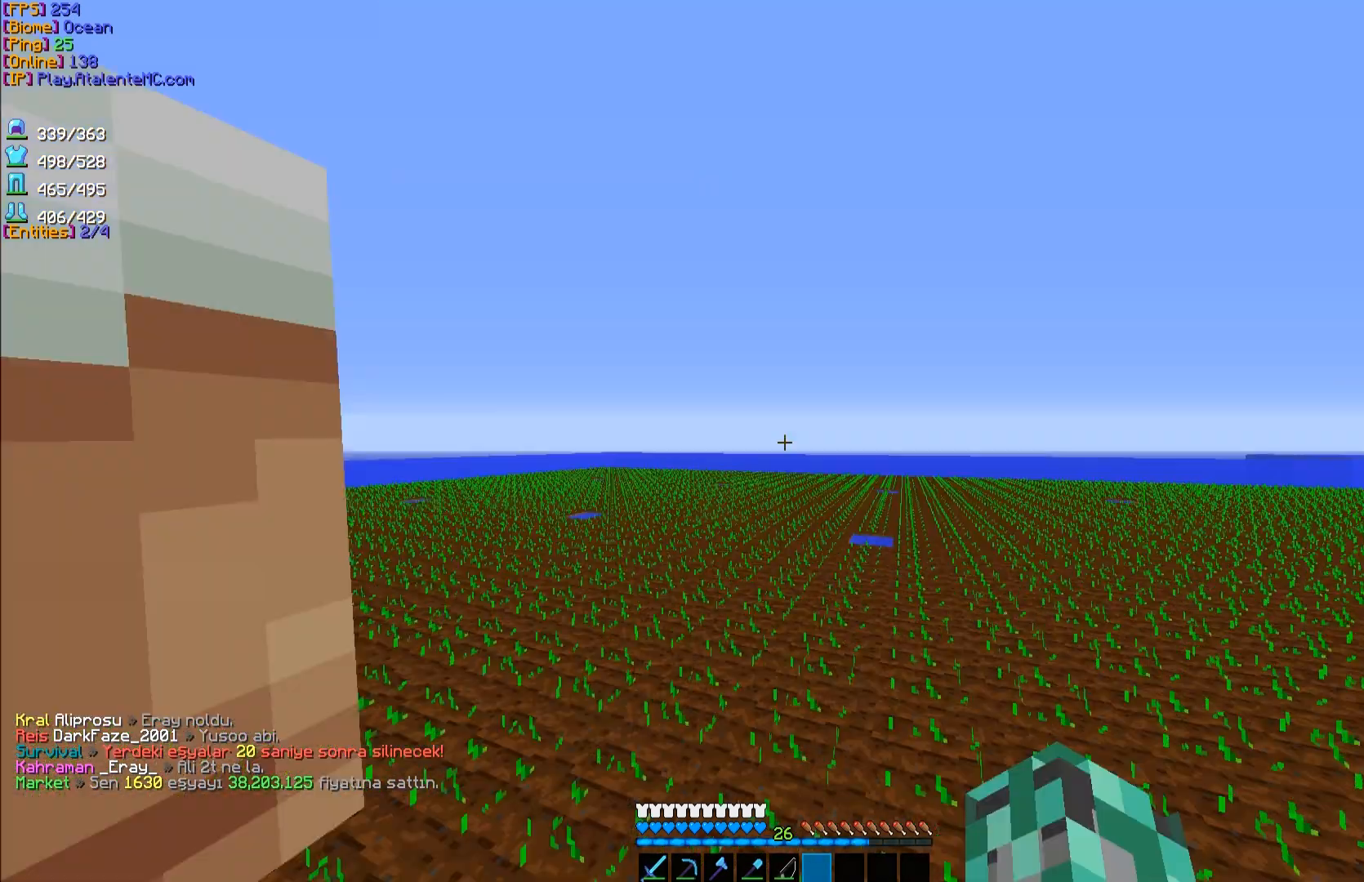
{"keys": ["space", "w"], "mouse": [], "events": [[50, "space", "up"], [117, "space", "down"]]}
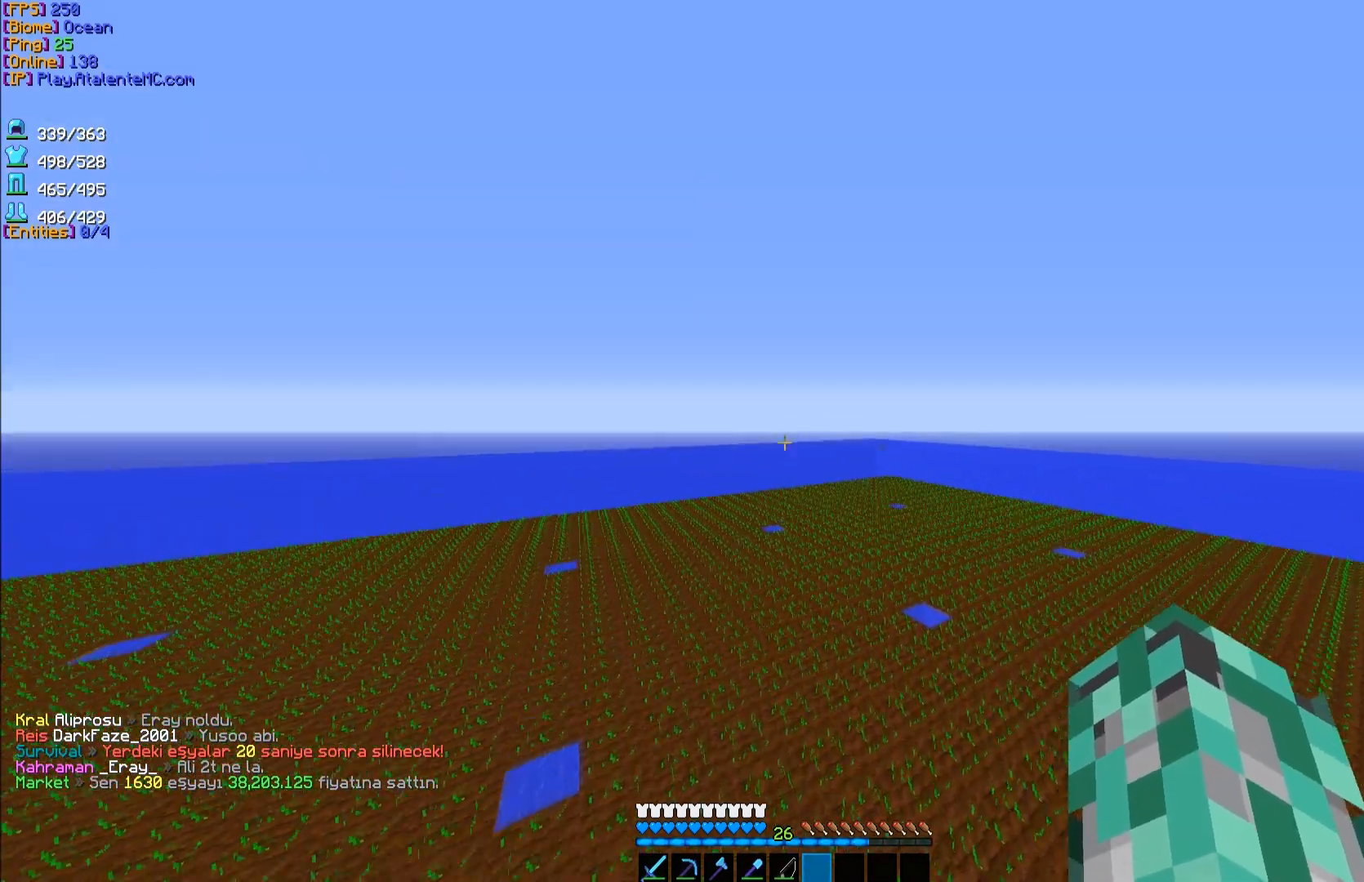
{"keys": ["space", "w"], "mouse": [], "events": []}
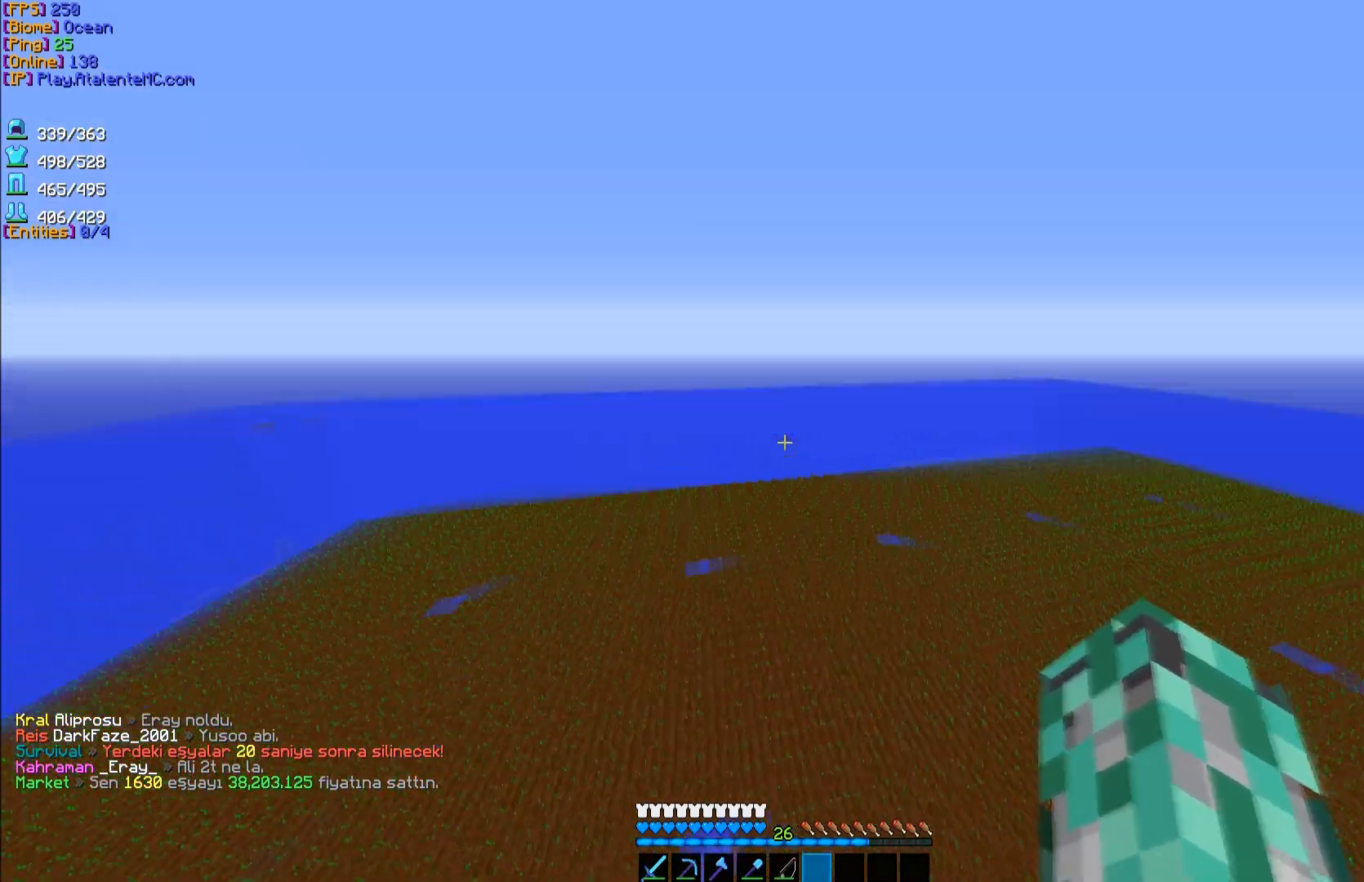
{"keys": ["w"], "mouse": [], "events": [[400, "space", "up"]]}
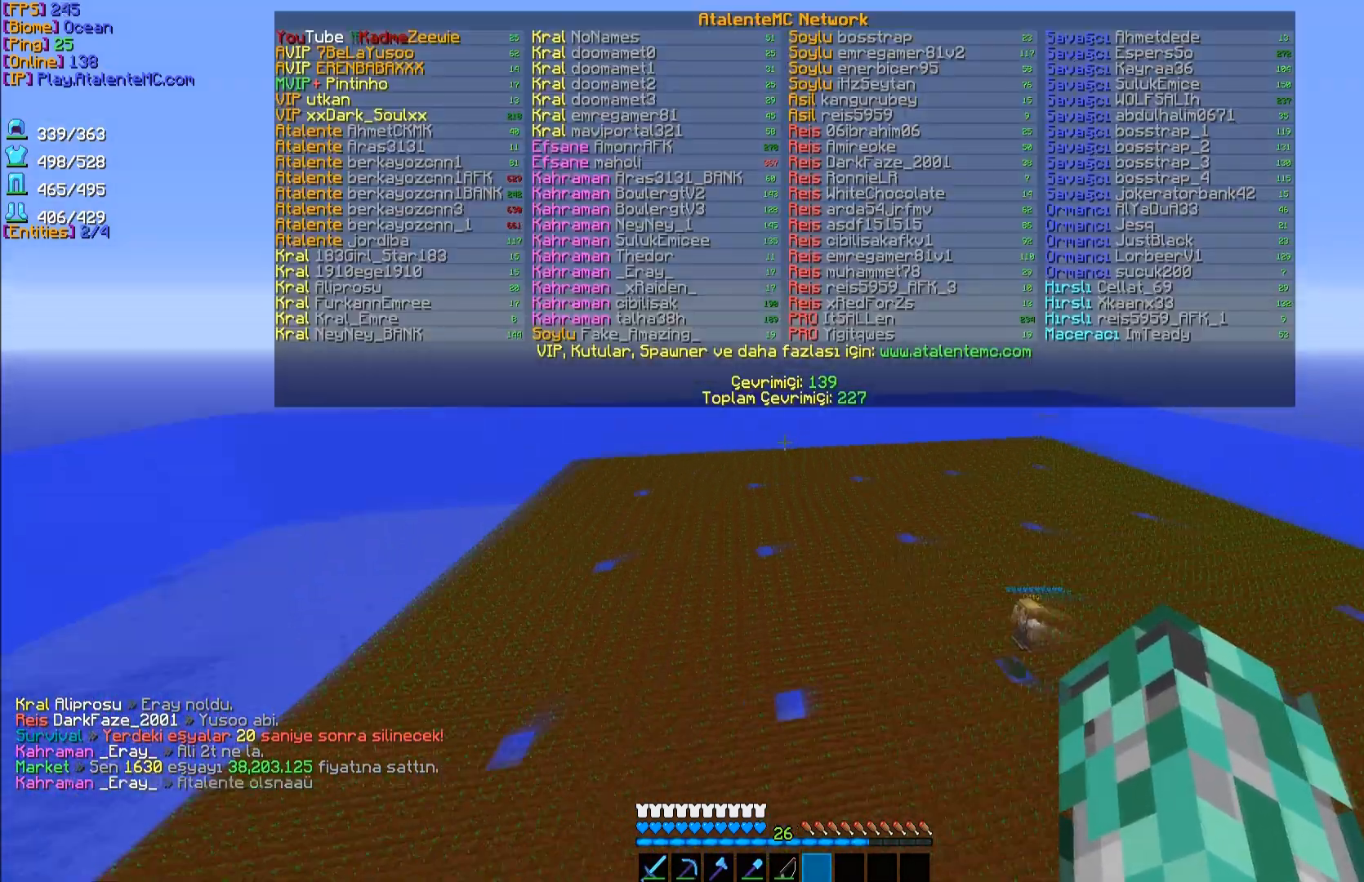
{"keys": ["w"], "mouse": ["left"], "events": [[333, "mouse_left", "down"]]}
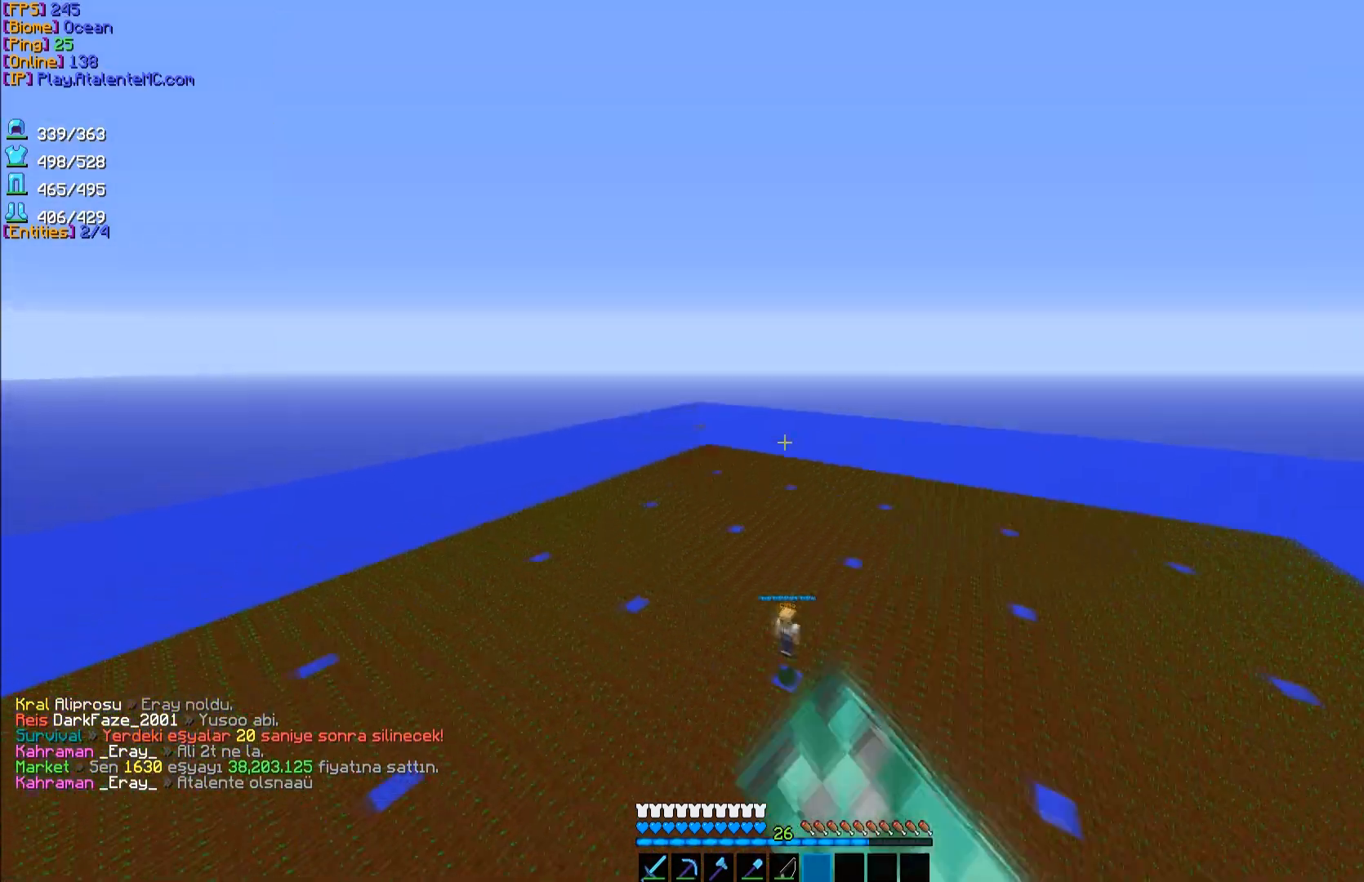
{"keys": ["w"], "mouse": [], "events": [[17, "mouse_left", "up"], [67, "mouse_left", "down"], [233, "mouse_left", "up"]]}
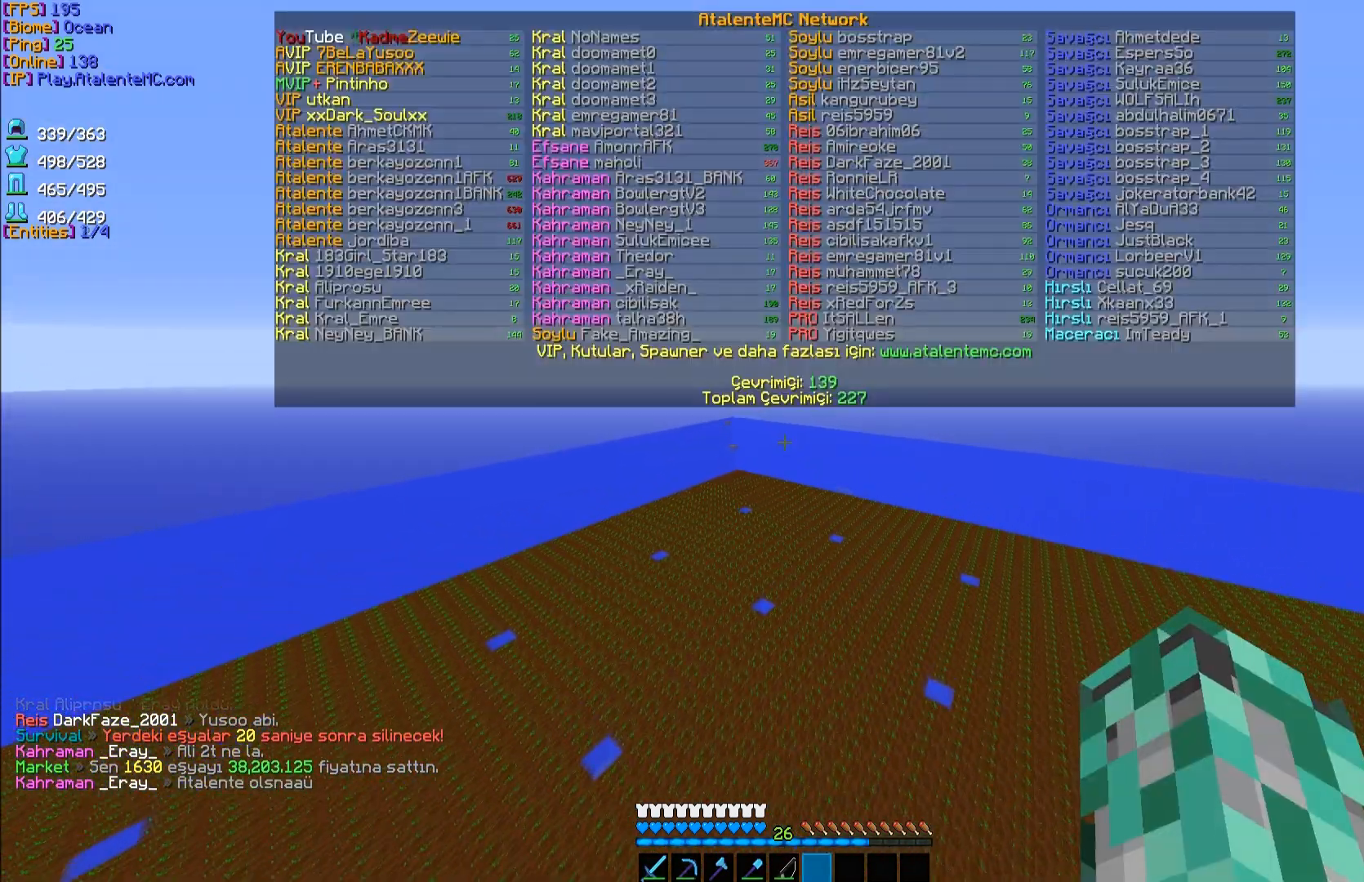
{"keys": ["w"], "mouse": [], "events": []}
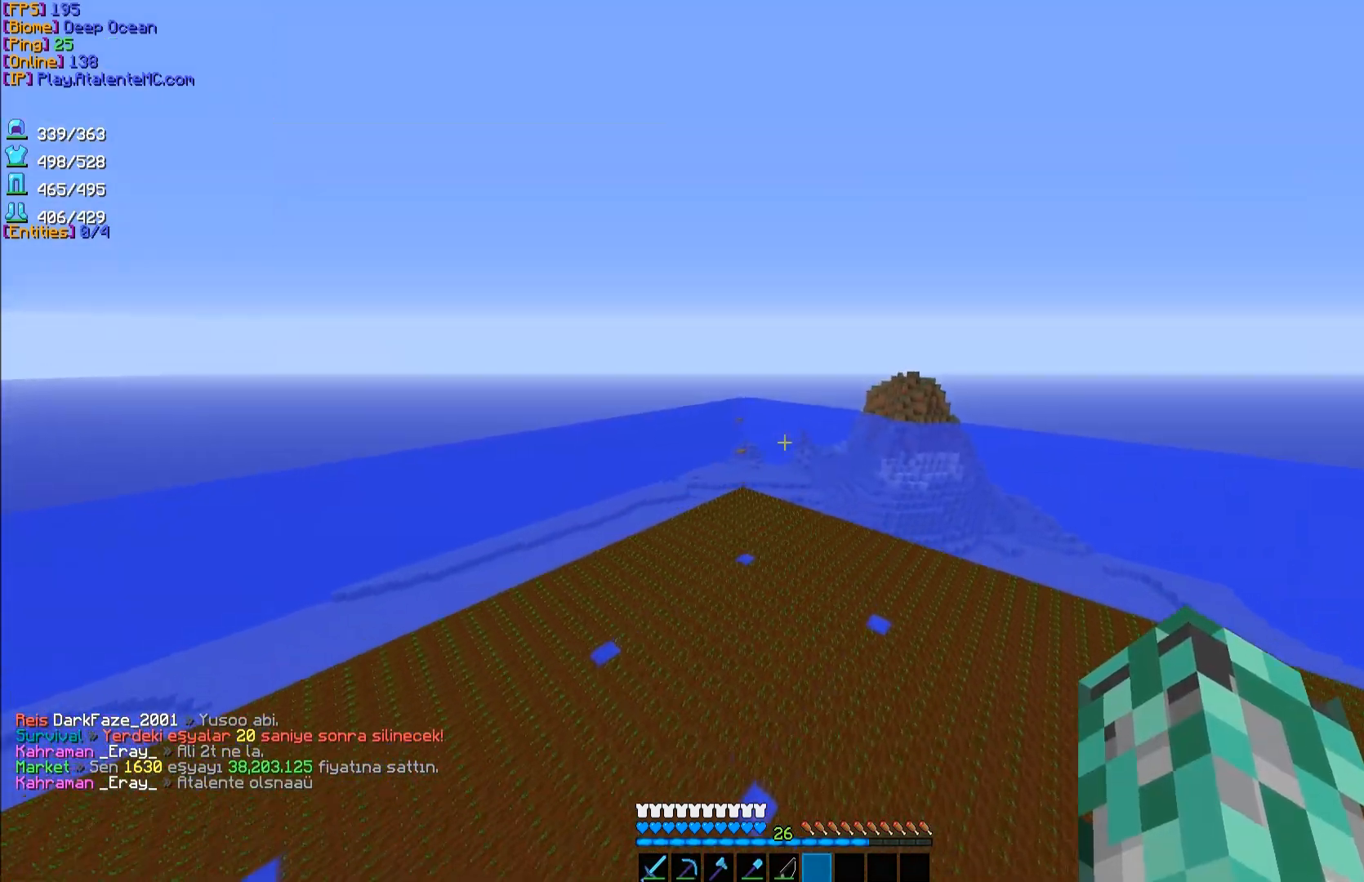
{"keys": ["d", "w"], "mouse": [], "events": [[483, "d", "down"]]}
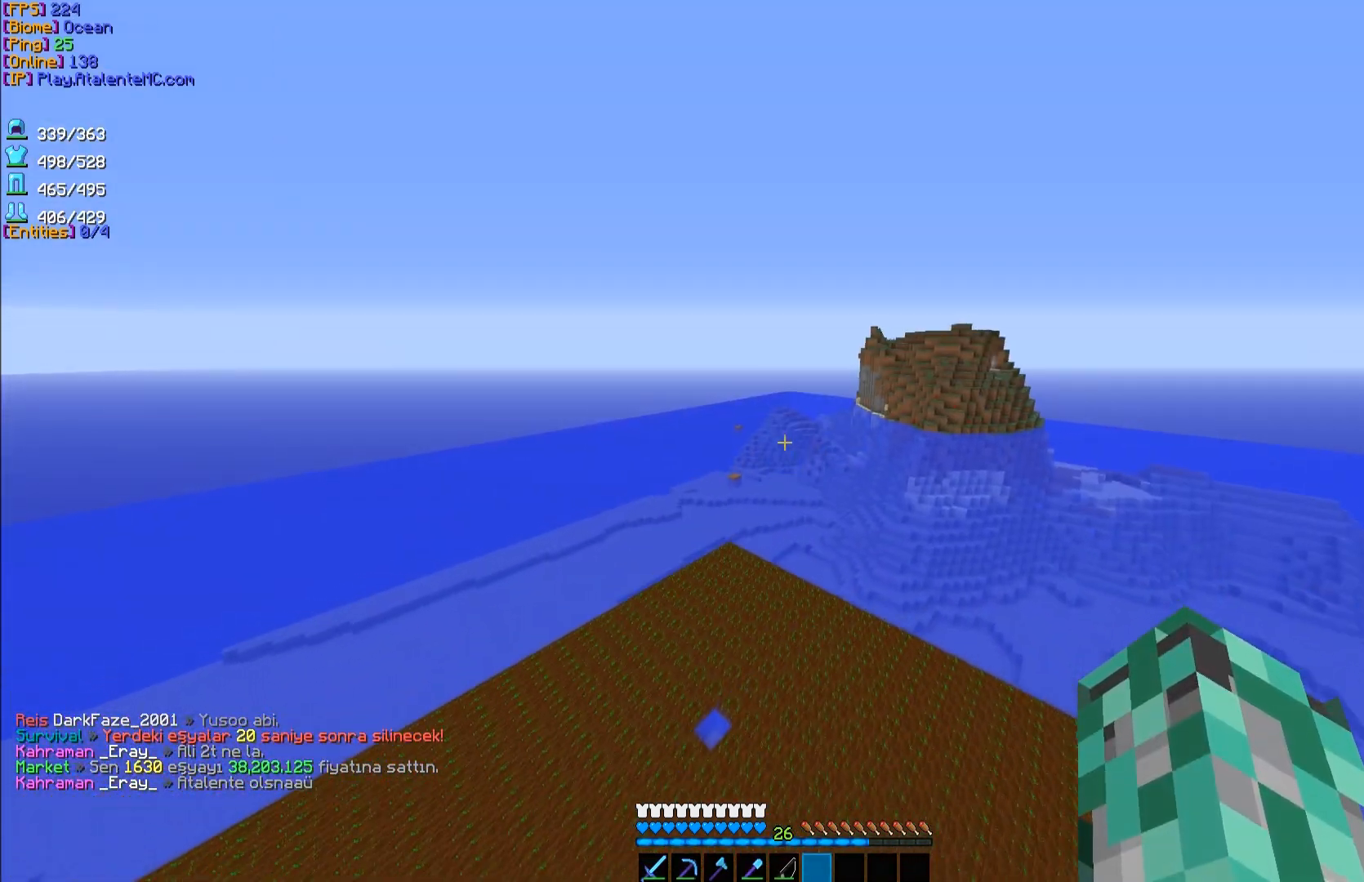
{"keys": ["d", "w"], "mouse": [], "events": [[133, "d", "up"], [417, "d", "down"]]}
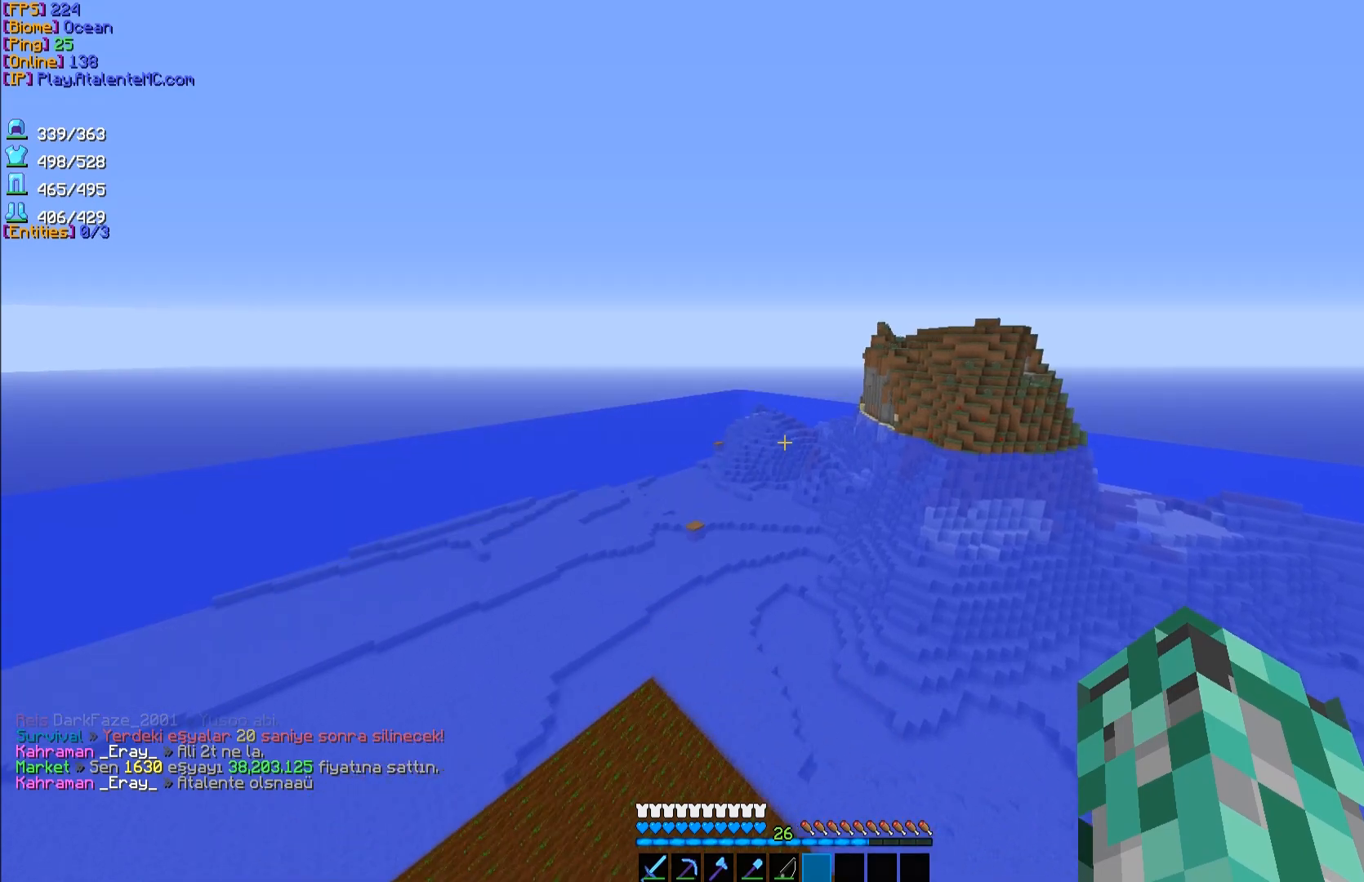
{"keys": ["w"], "mouse": [], "events": [[100, "d", "up"]]}
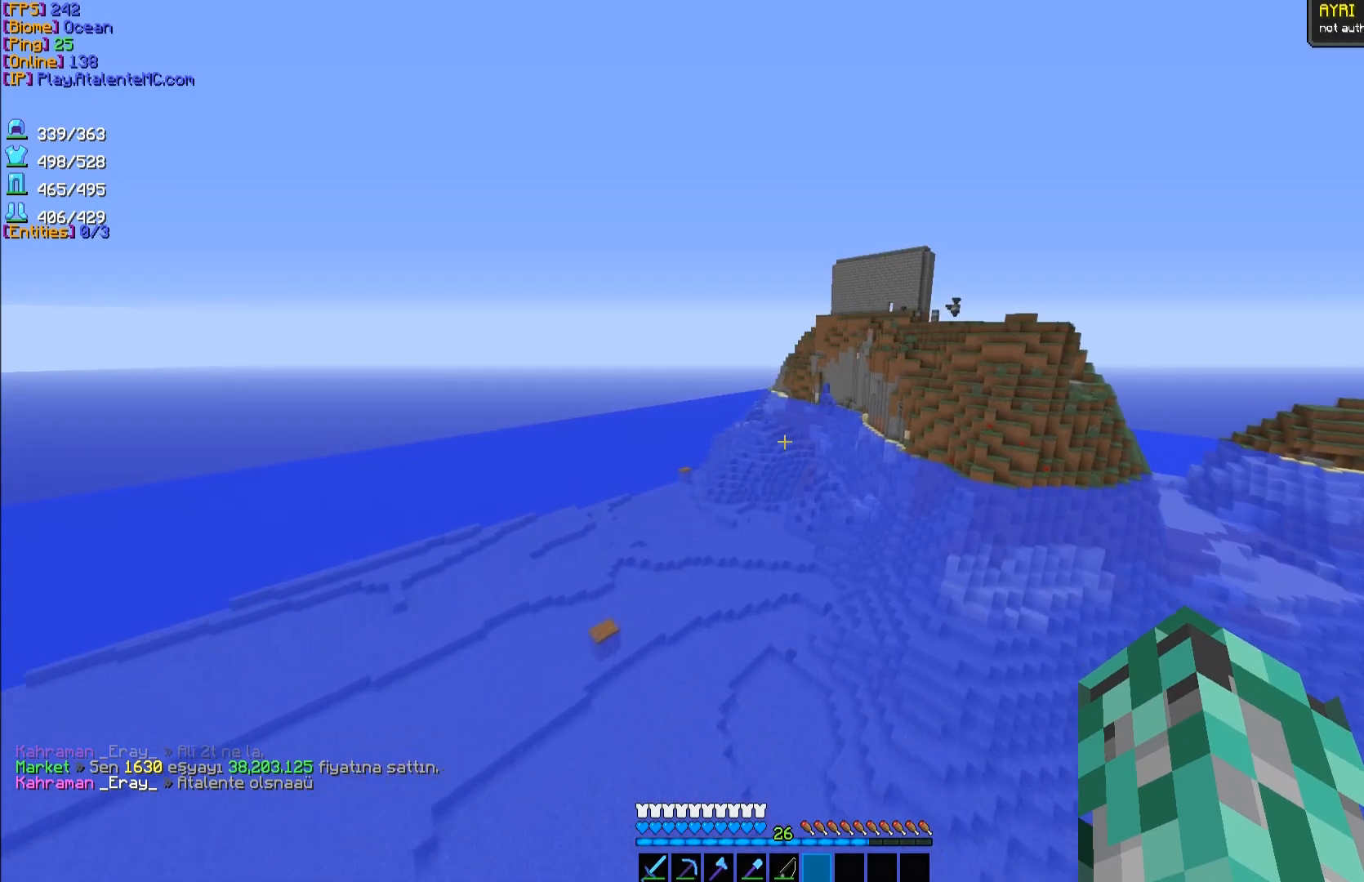
{"keys": ["w"], "mouse": [], "events": [[117, "d", "down"], [250, "d", "up"]]}
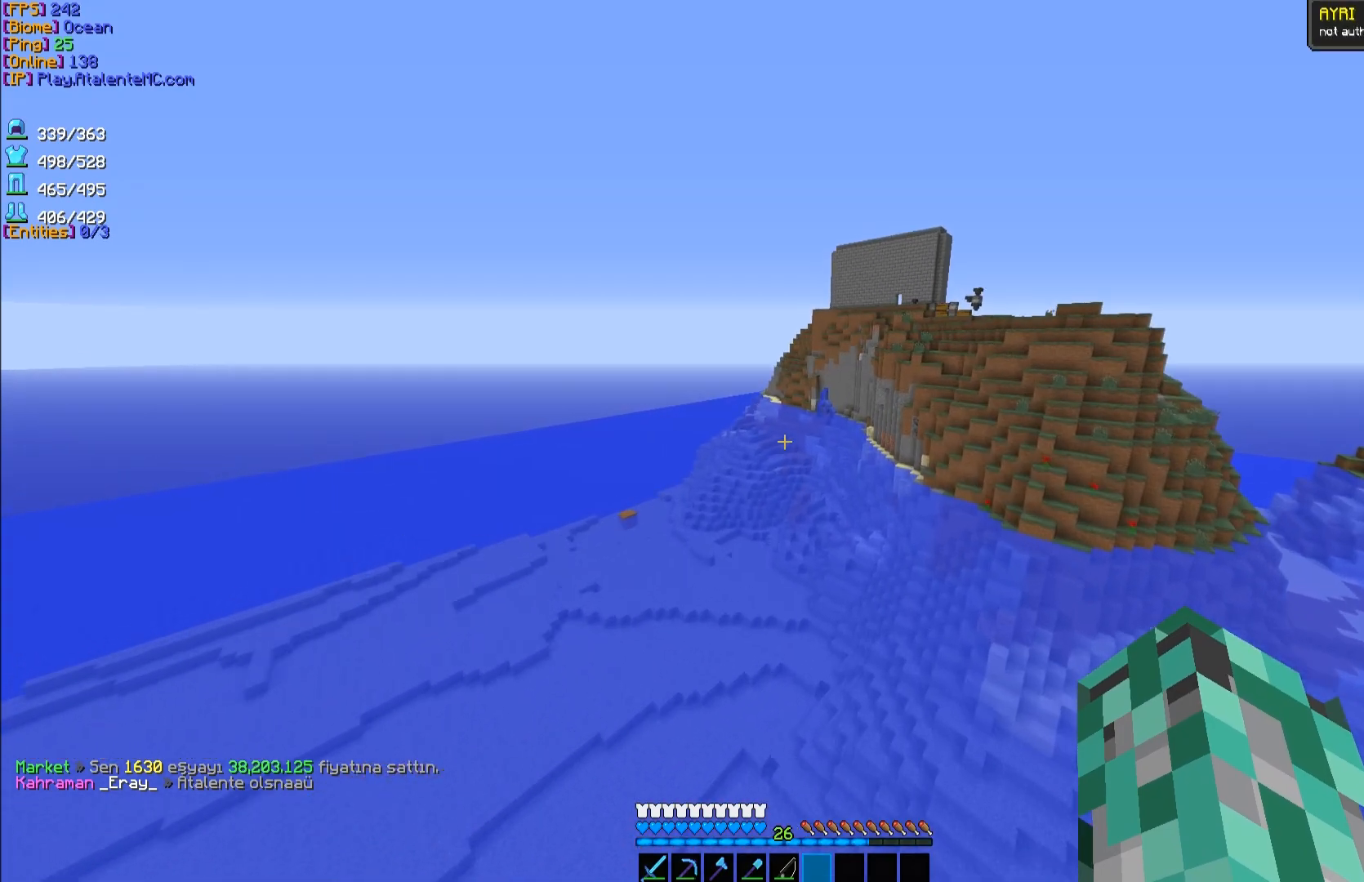
{"keys": ["w"], "mouse": [], "events": [[33, "d", "down"], [183, "d", "up"]]}
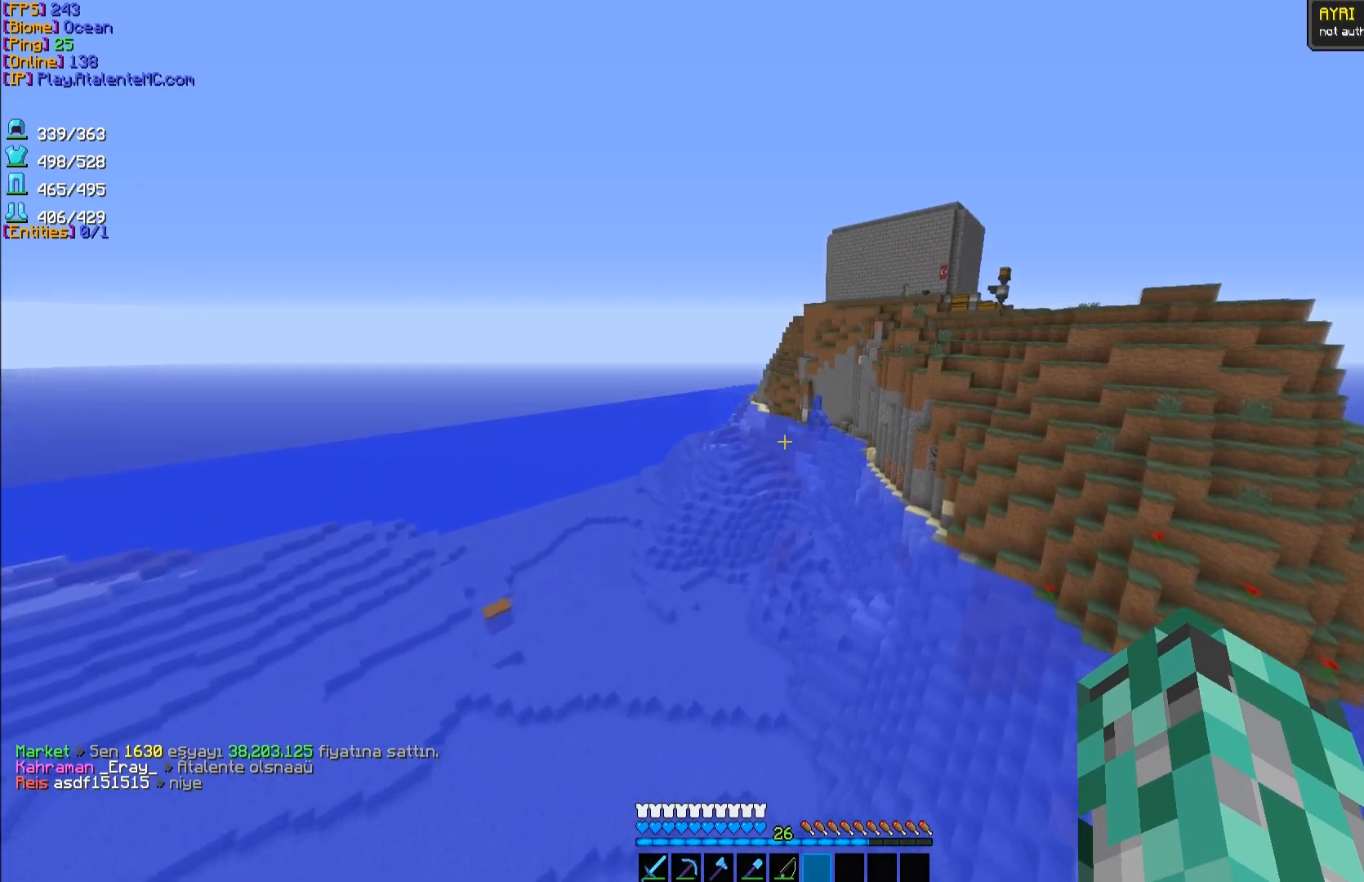
{"keys": ["d", "space", "w"], "mouse": [], "events": [[17, "d", "down"], [50, "space", "down"]]}
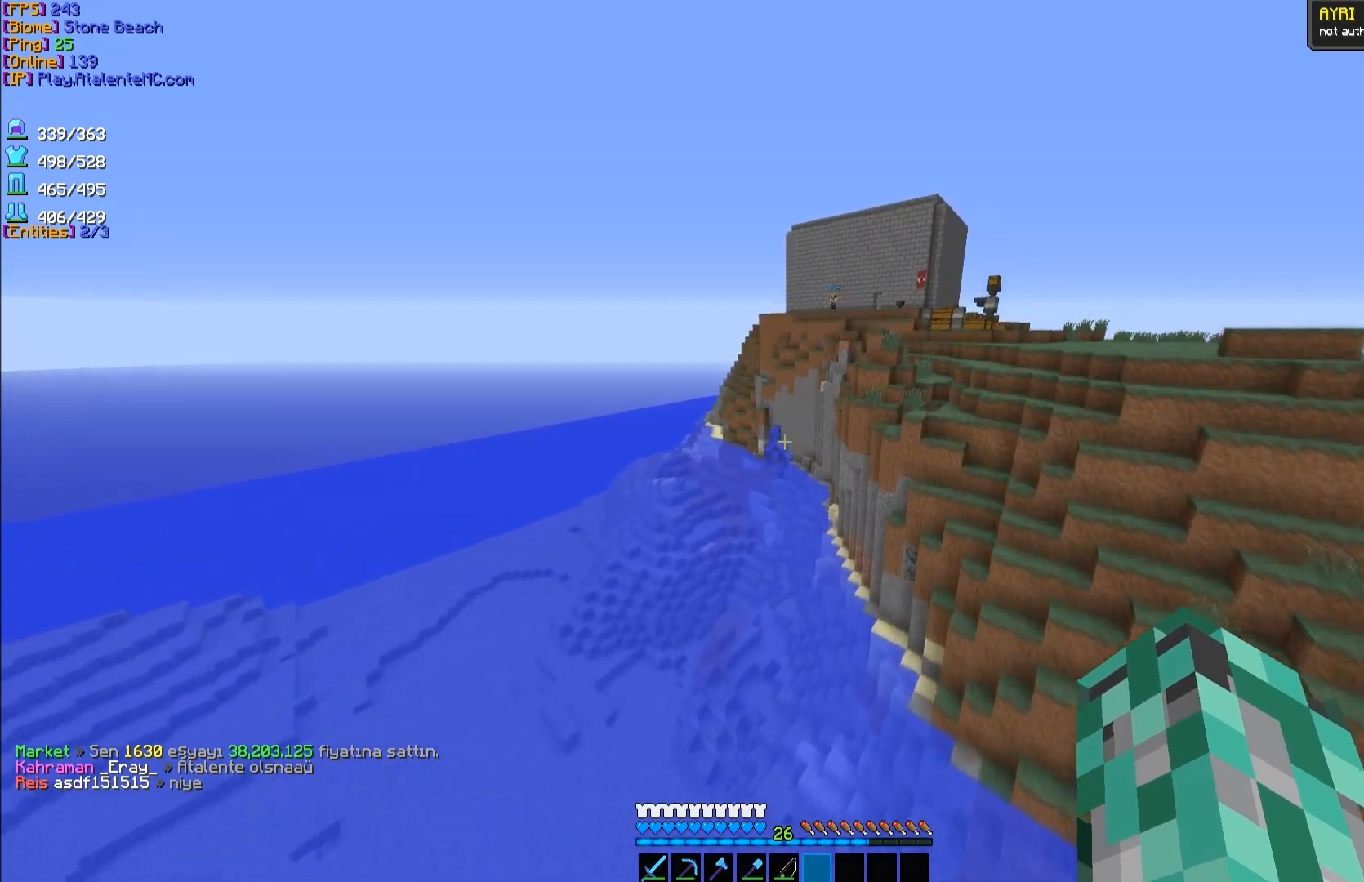
{"keys": ["space", "w"], "mouse": [], "events": [[33, "d", "up"]]}
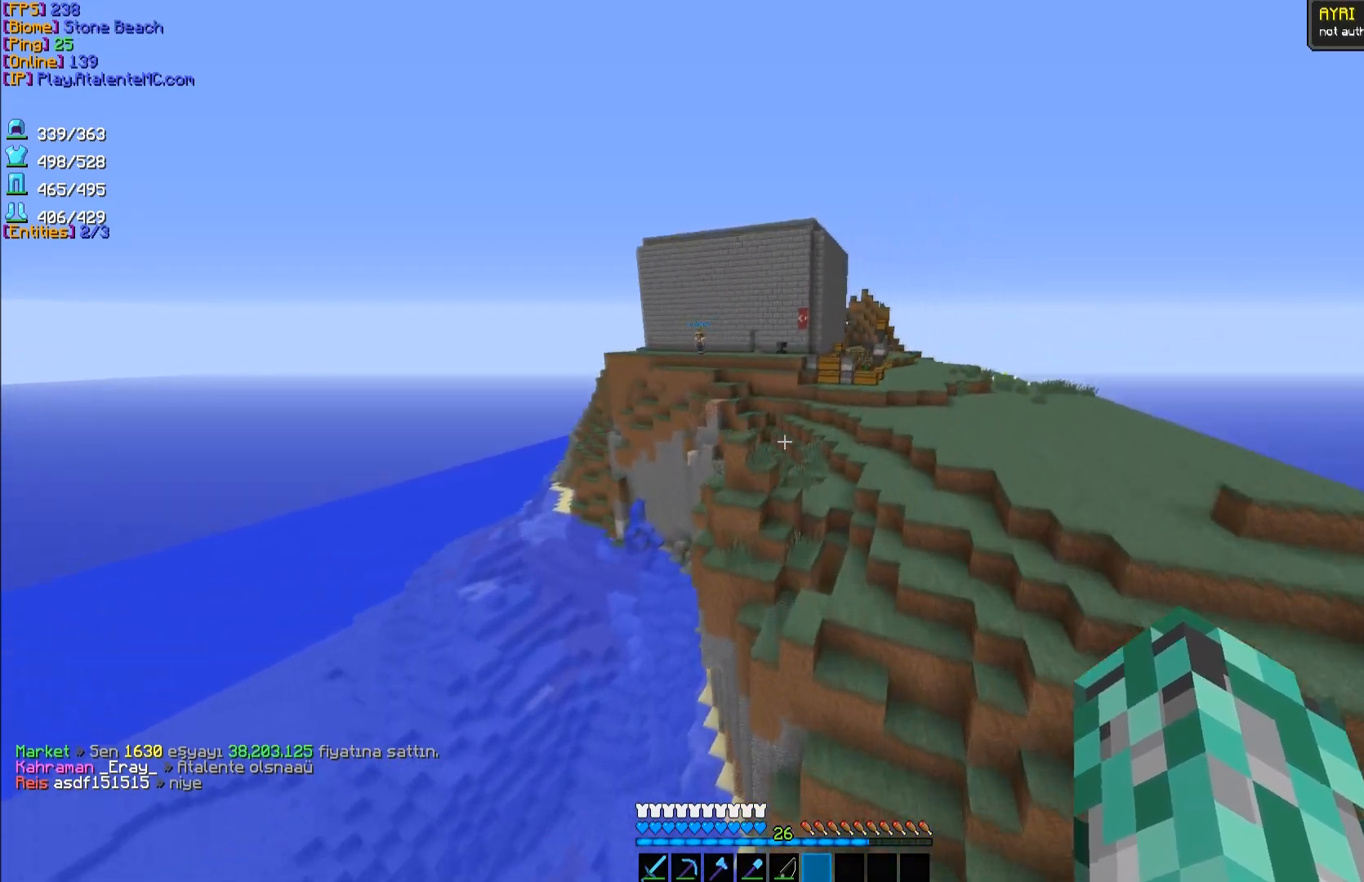
{"keys": ["w"], "mouse": [], "events": [[83, "space", "up"]]}
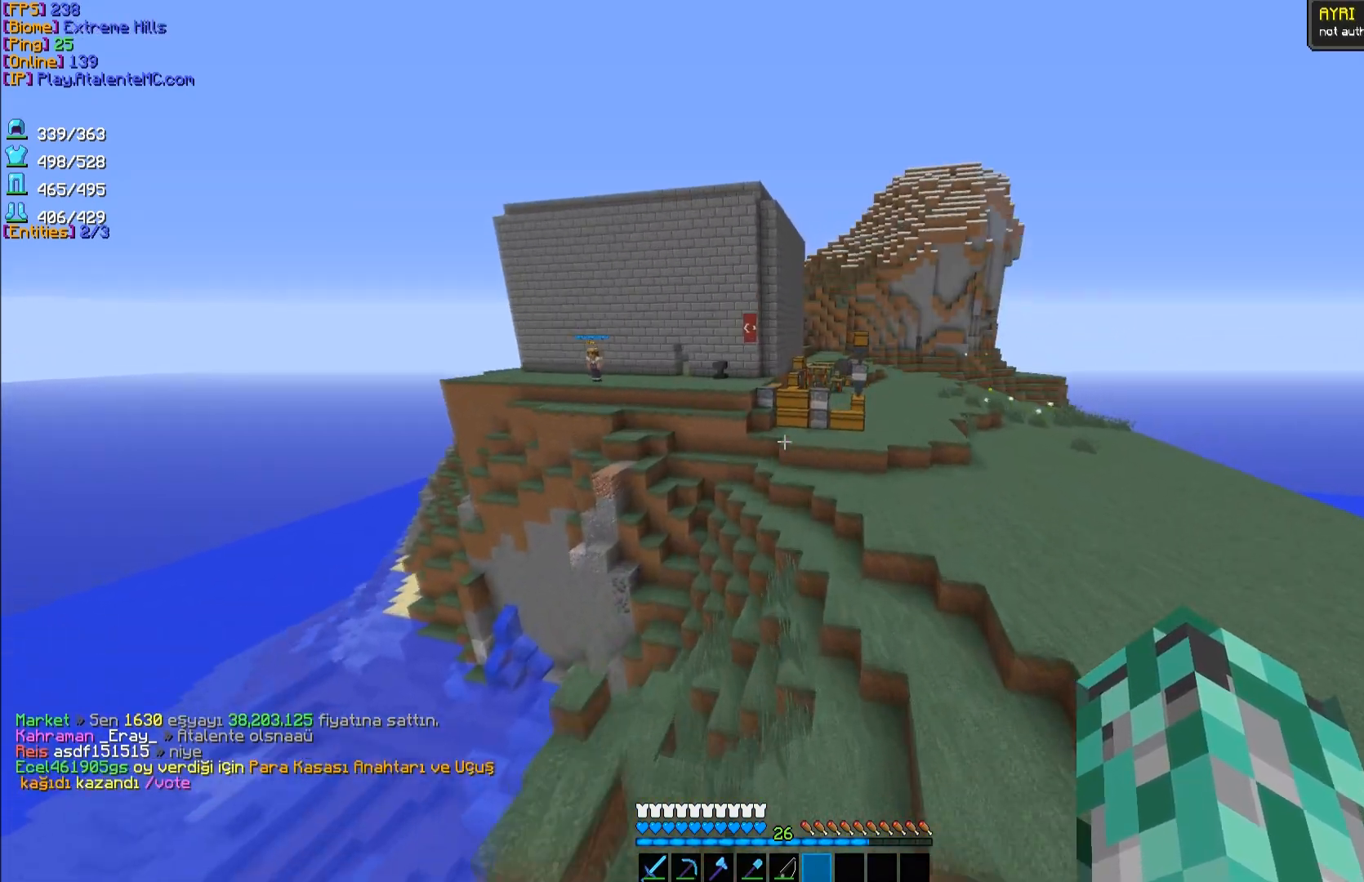
{"keys": [], "mouse": [], "events": [[433, "w", "up"]]}
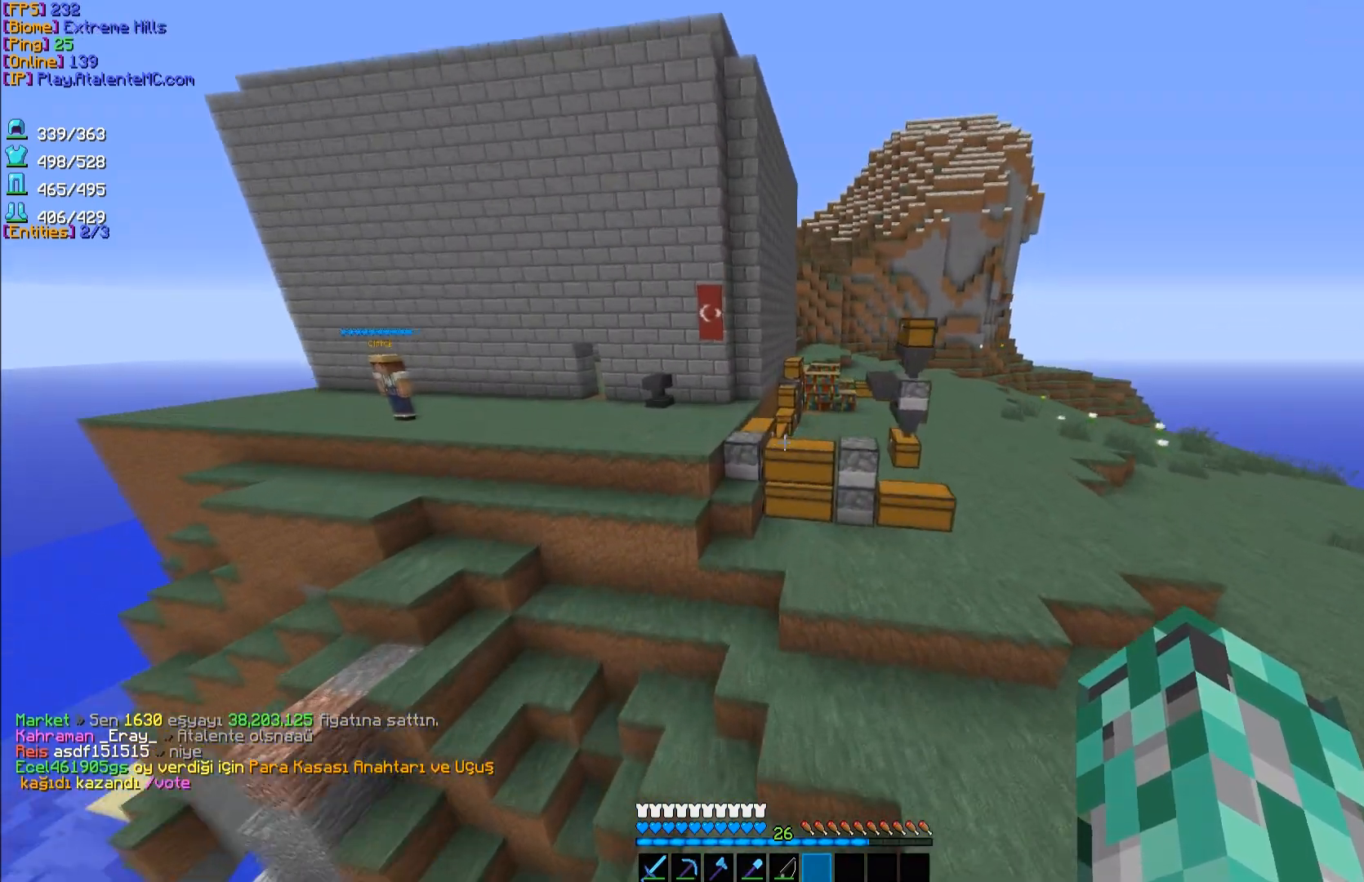
{"keys": [], "mouse": [], "events": []}
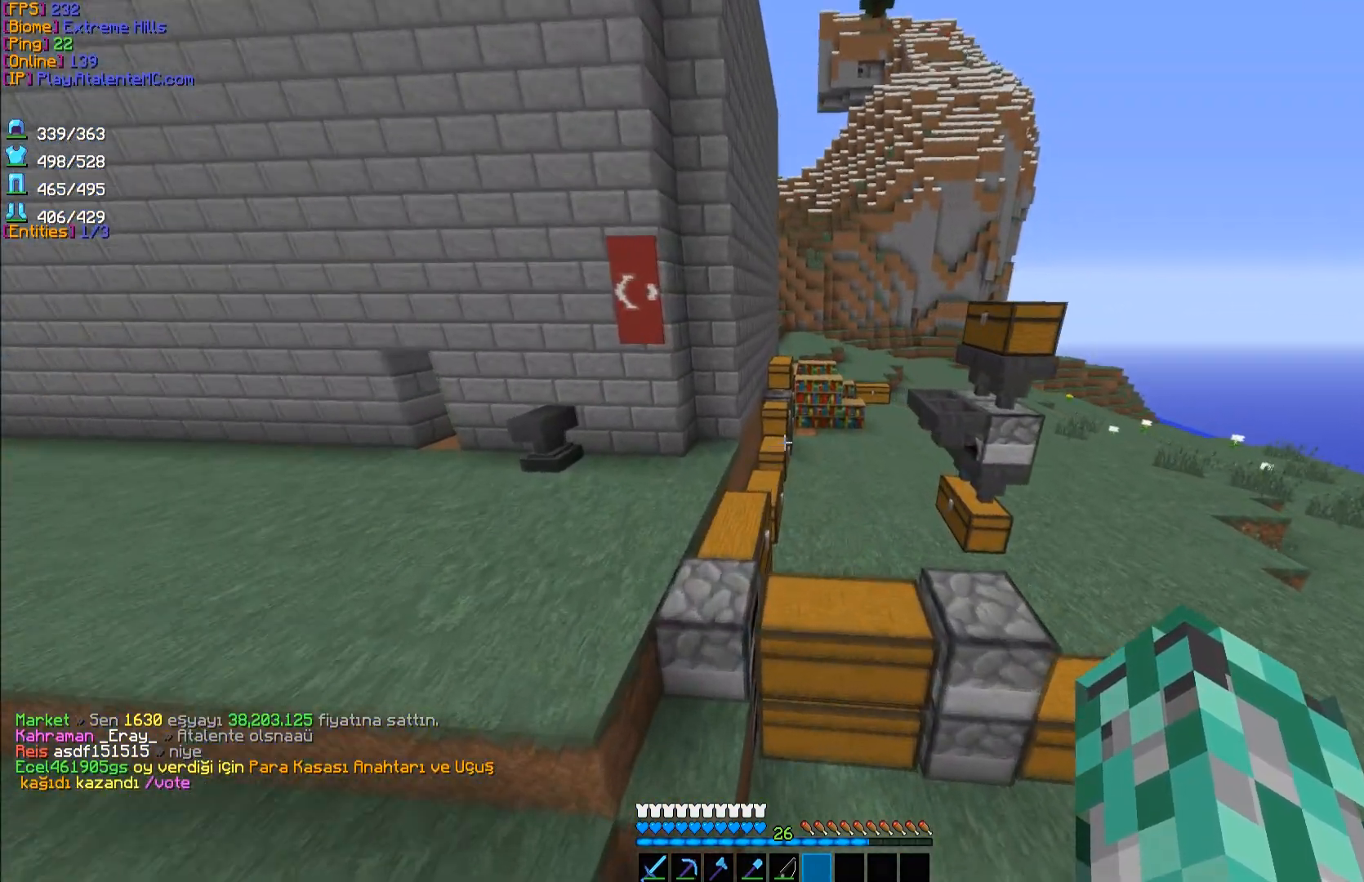
{"keys": ["a", "w"], "mouse": [], "events": [[100, "w", "down"], [333, "a", "down"]]}
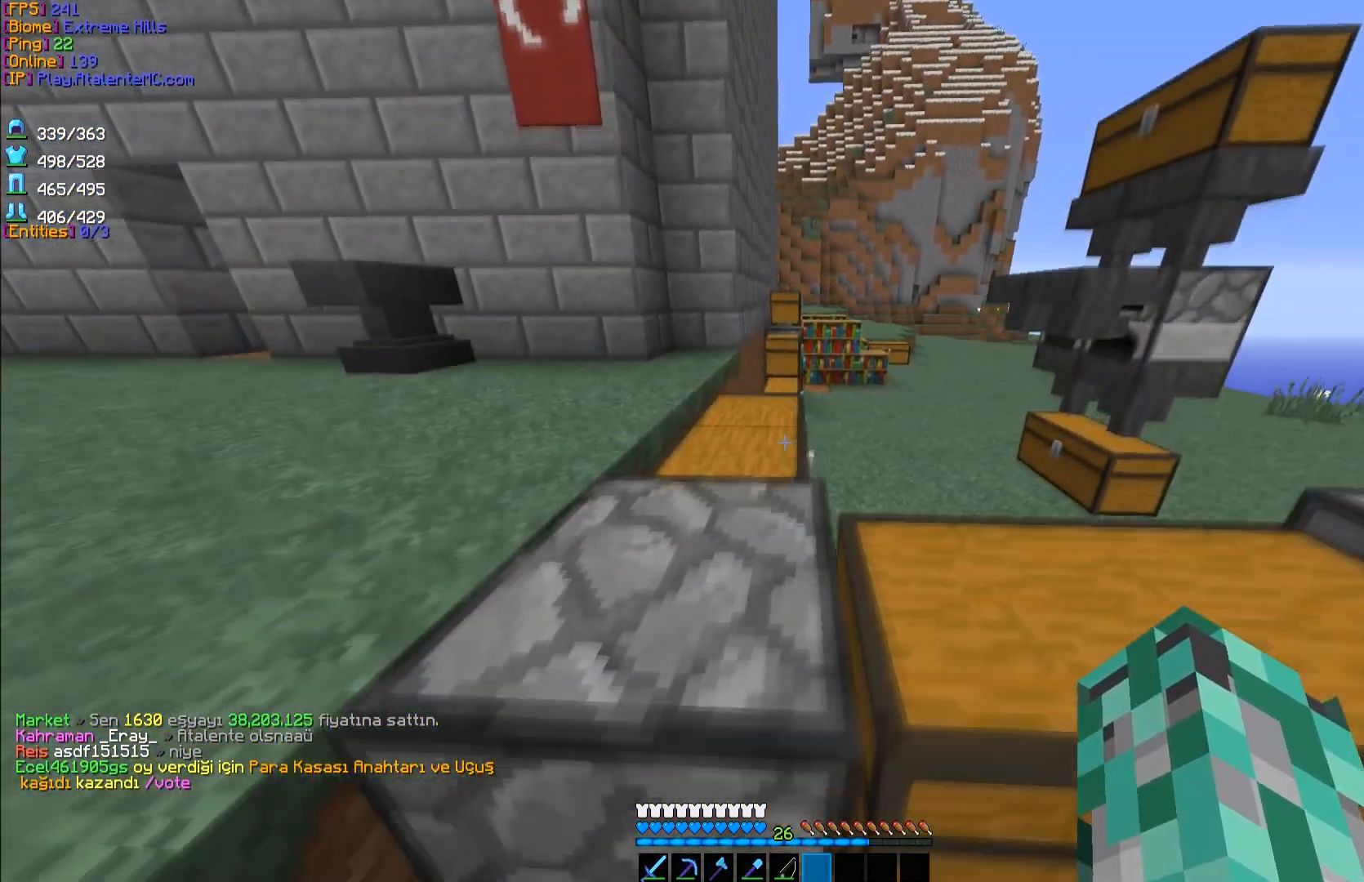
{"keys": [], "mouse": [], "events": [[83, "a", "up"], [83, "w", "up"]]}
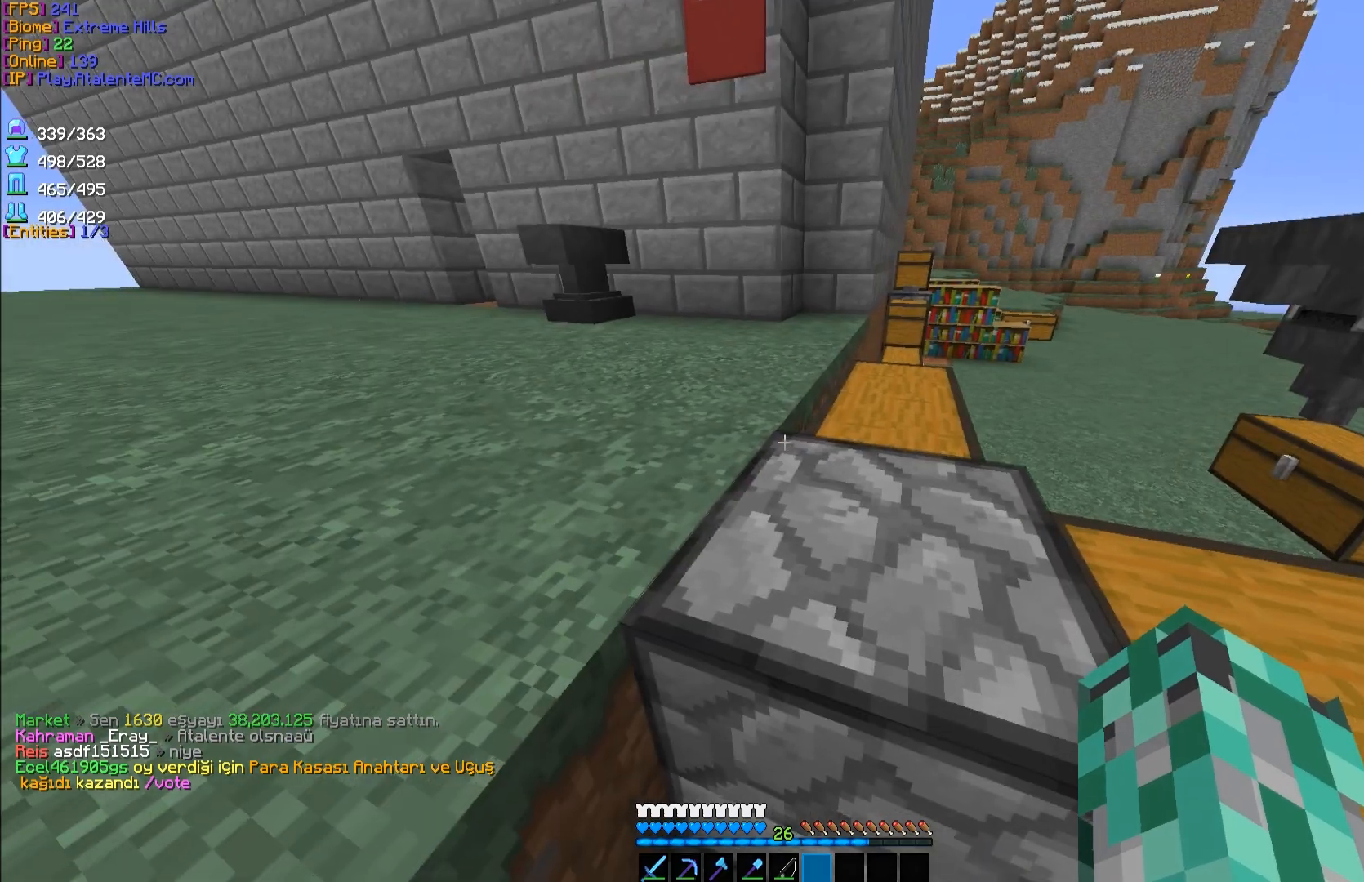
{"keys": [], "mouse": [], "events": []}
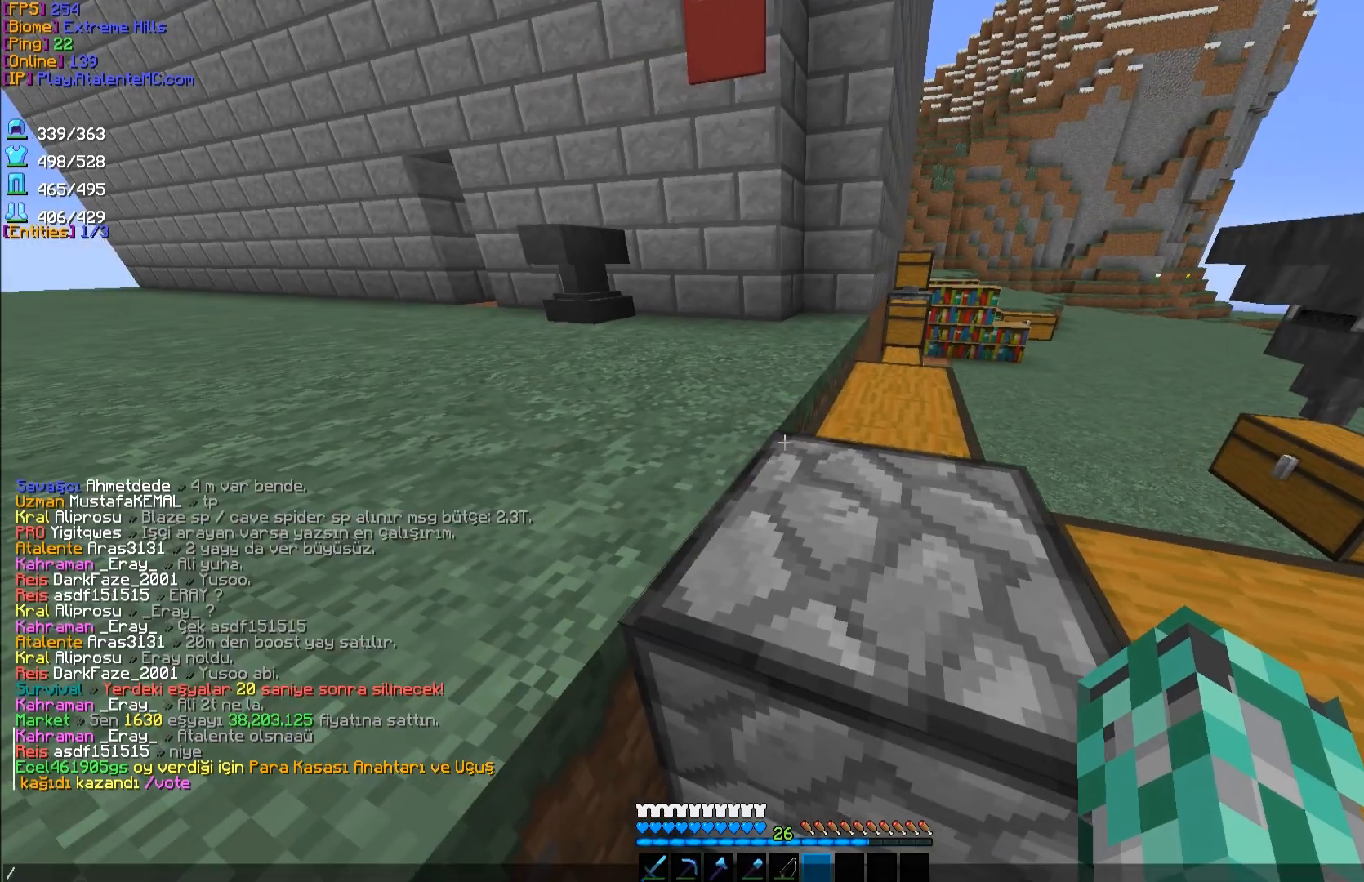
{"keys": [], "mouse": [], "events": [[50, "a", "down"], [183, "a", "up"]]}
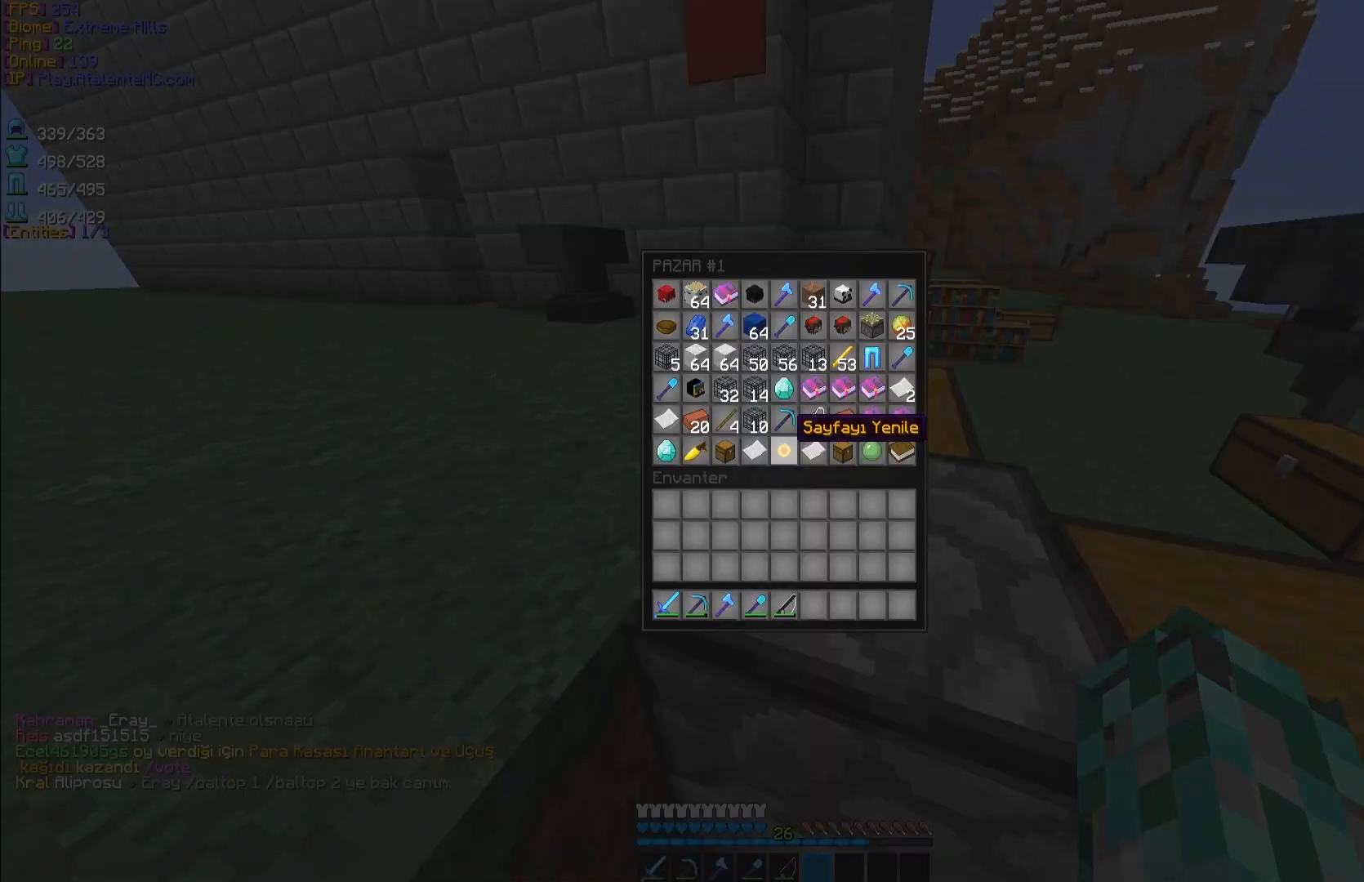
{"keys": [], "mouse": [], "events": []}
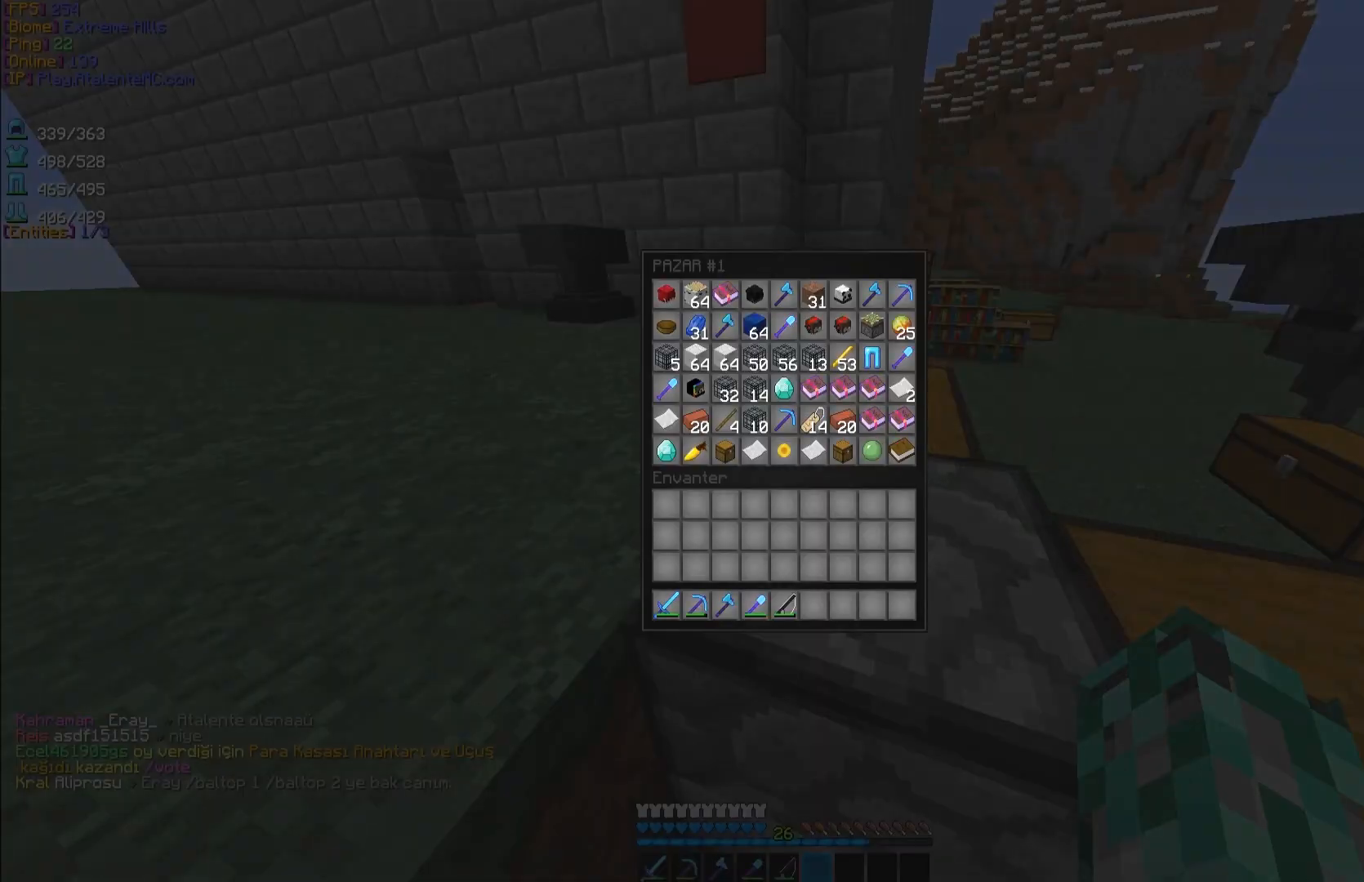
{"keys": [], "mouse": [], "events": []}
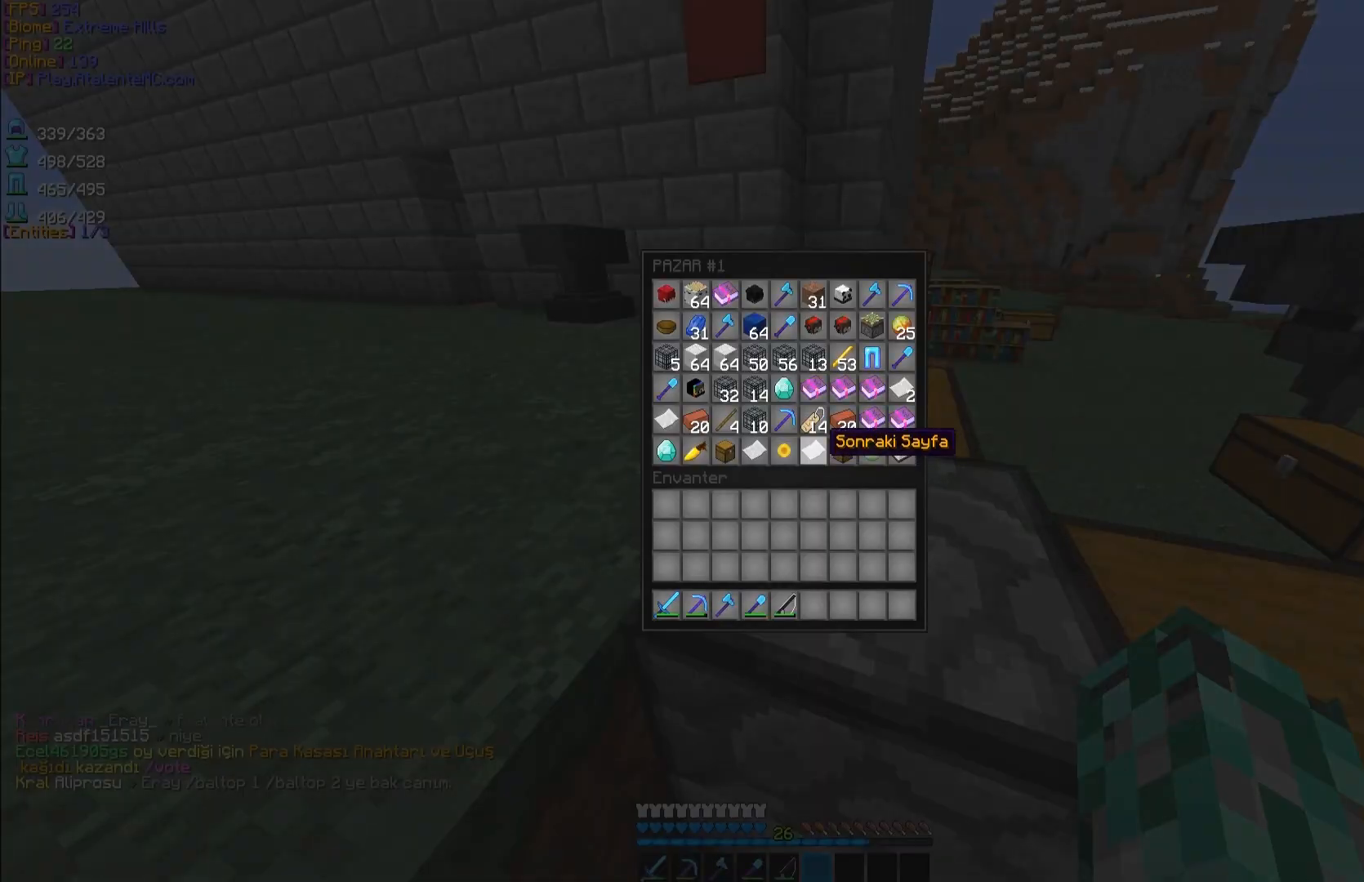
{"keys": [], "mouse": [], "events": [[33, "mouse_left", "down"], [133, "mouse_left", "up"]]}
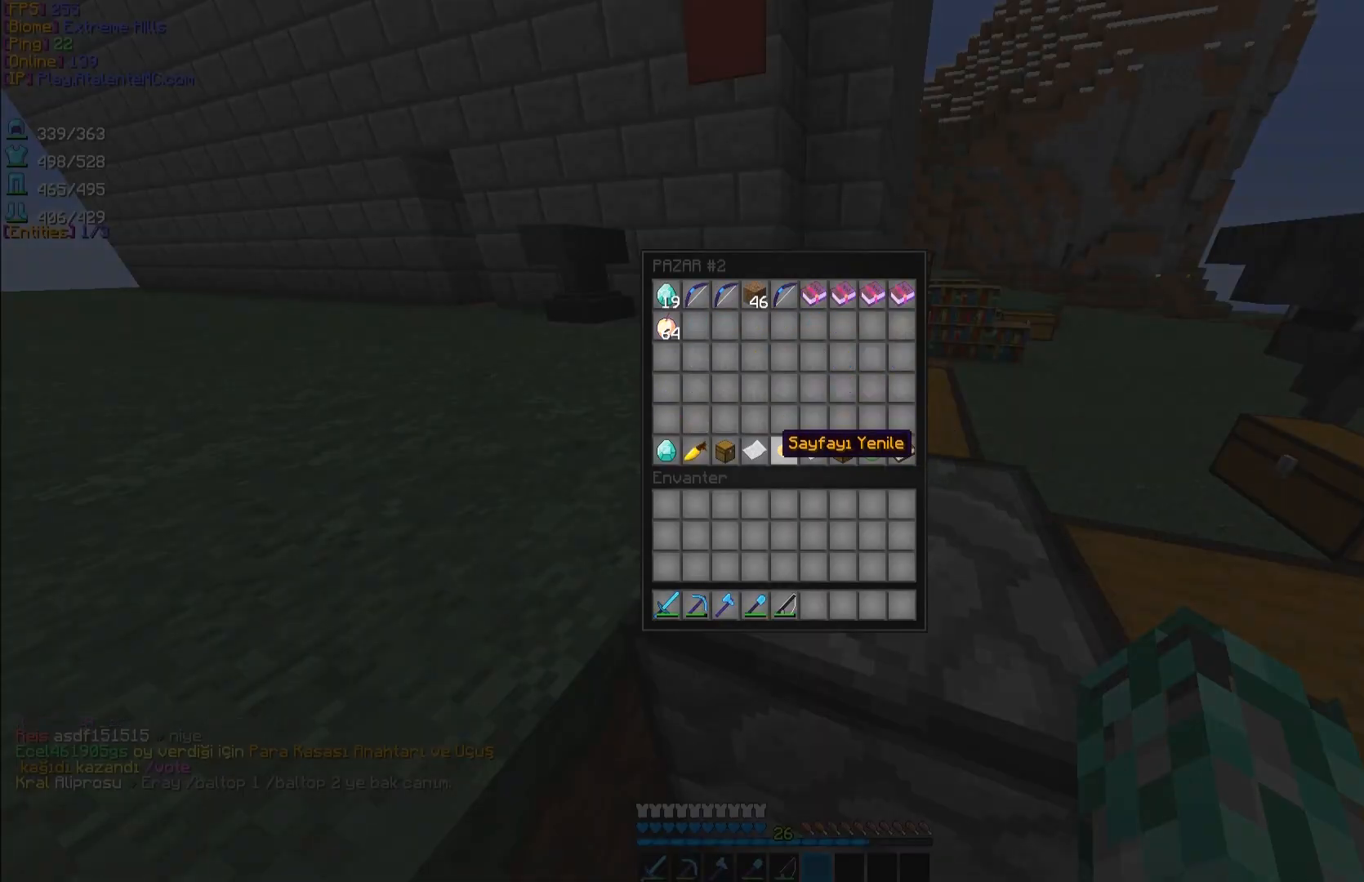
{"keys": [], "mouse": [], "events": [[300, "mouse_left", "down"], [367, "mouse_left", "up"]]}
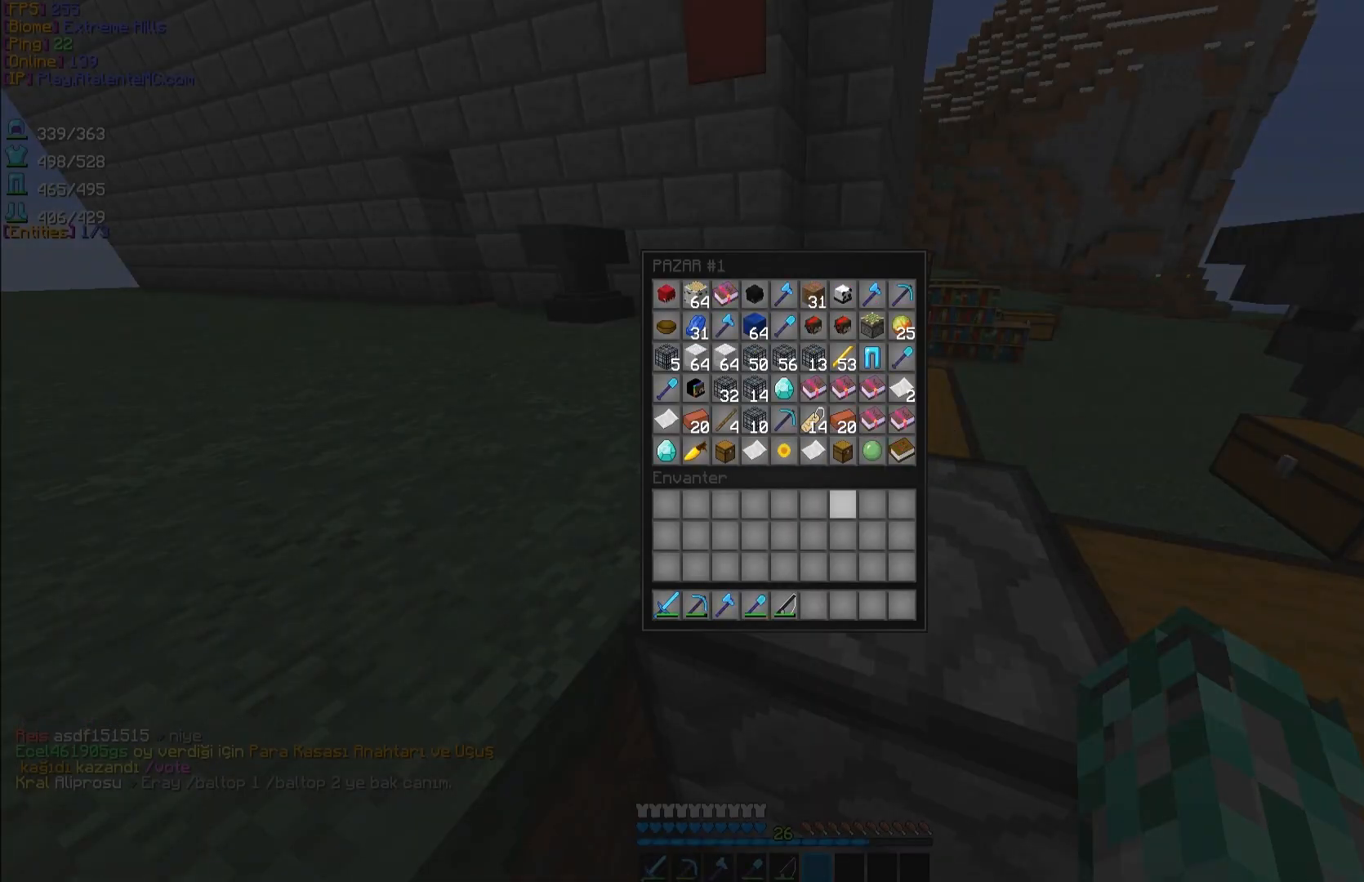
{"keys": [], "mouse": [], "events": []}